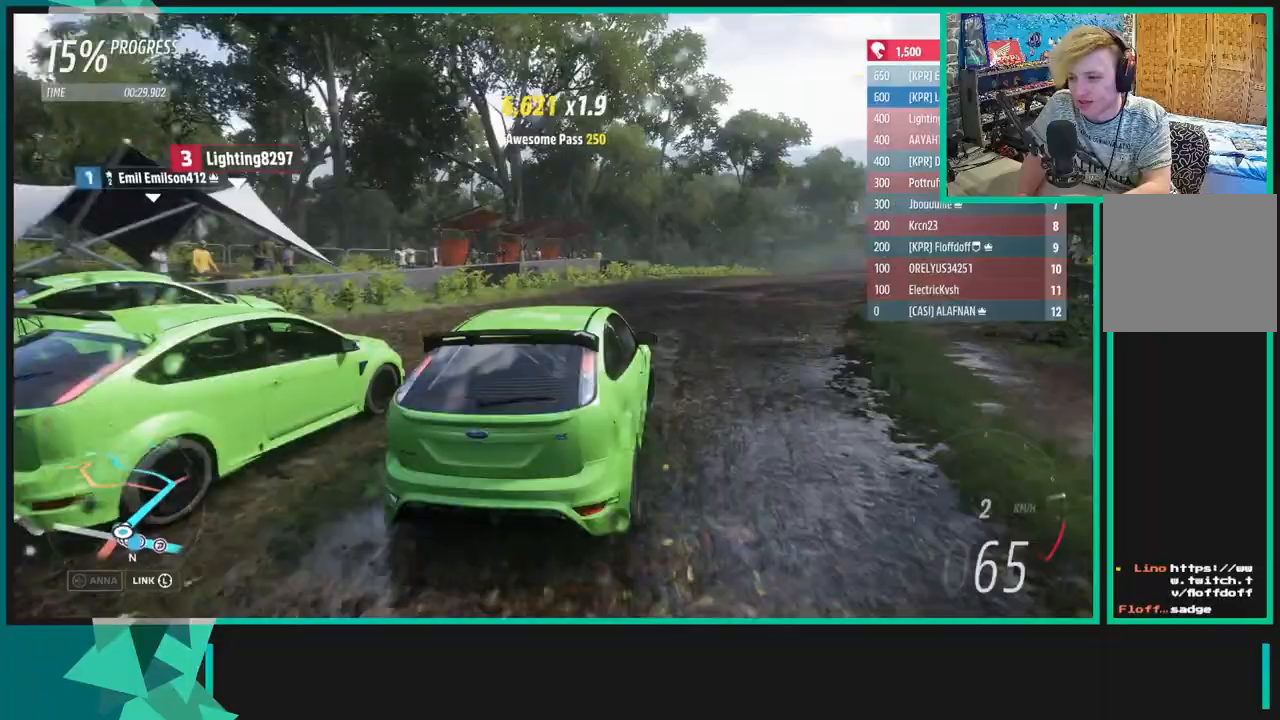
Gameplay with a controller (Xbox layout); each line is a JSON object with the inputs held at the frame after it. "events" lists button and stick changes between this image and that frame as [ms after this image, input, new state], when the widget could be followed in between. Not read: L3.
{"buttons": ["R2"], "left_stick": "right", "right_stick": "center", "events": []}
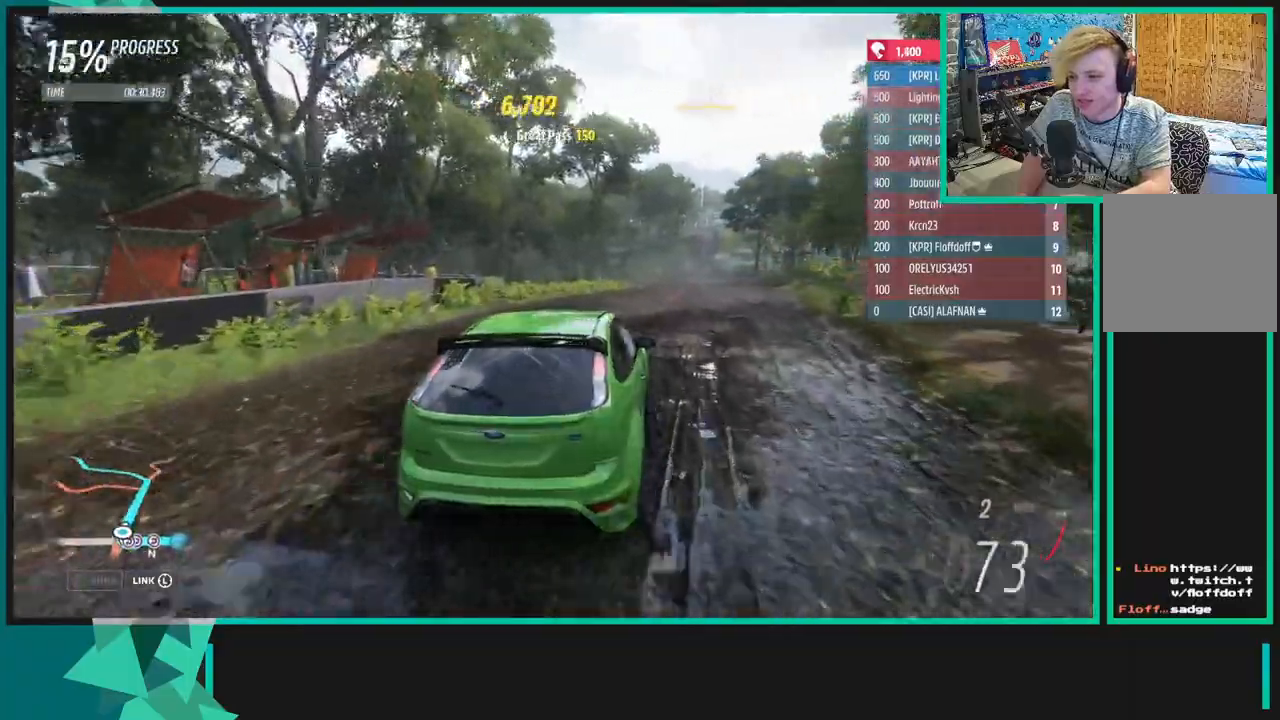
{"buttons": ["R2"], "left_stick": "right", "right_stick": "down", "events": [[17, "R1", "down"], [17, "X", "down"], [150, "R1", "up"], [167, "X", "up"], [333, "right_stick", "down"]]}
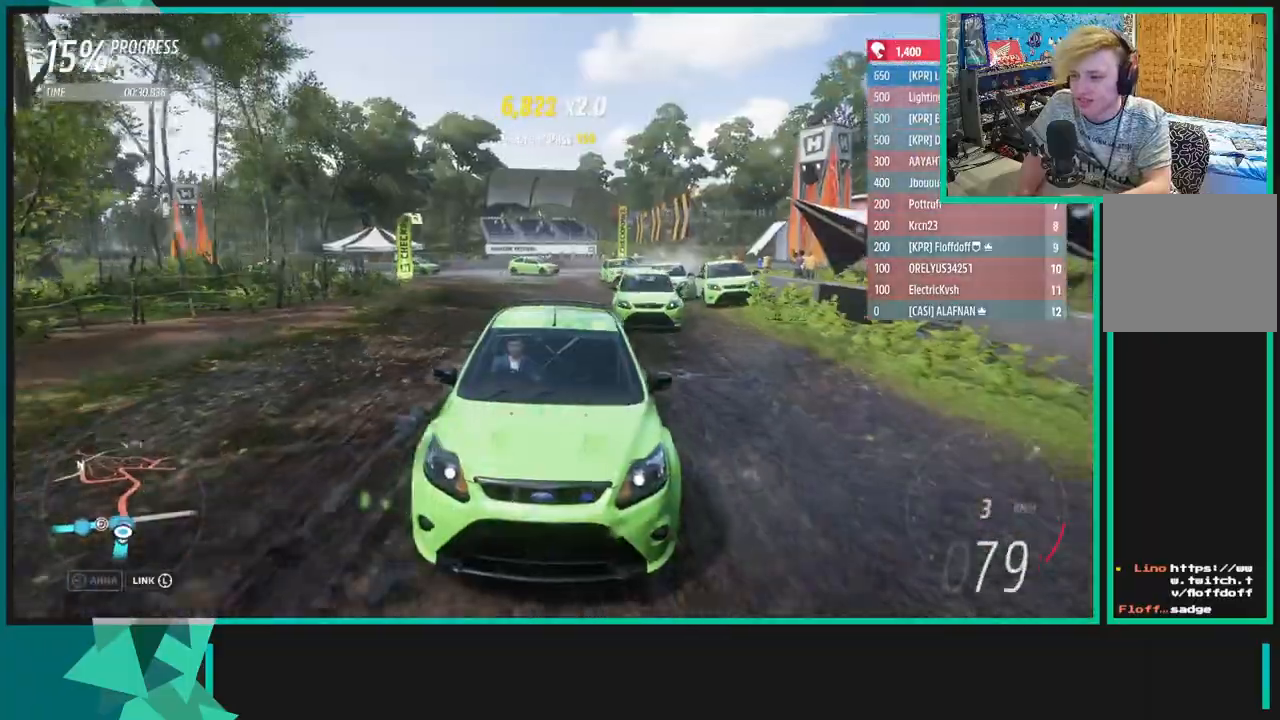
{"buttons": ["R2"], "left_stick": "right", "right_stick": "down", "events": []}
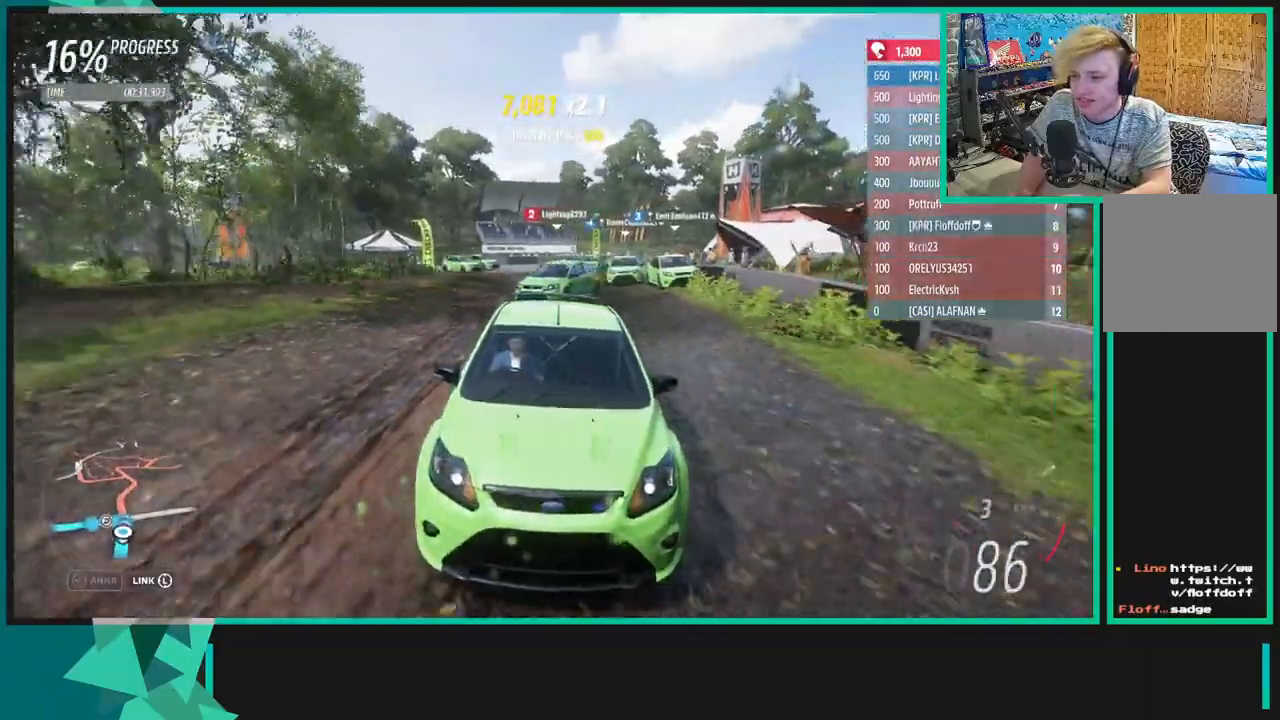
{"buttons": ["R2"], "left_stick": "right", "right_stick": "center", "events": [[267, "right_stick", "center"]]}
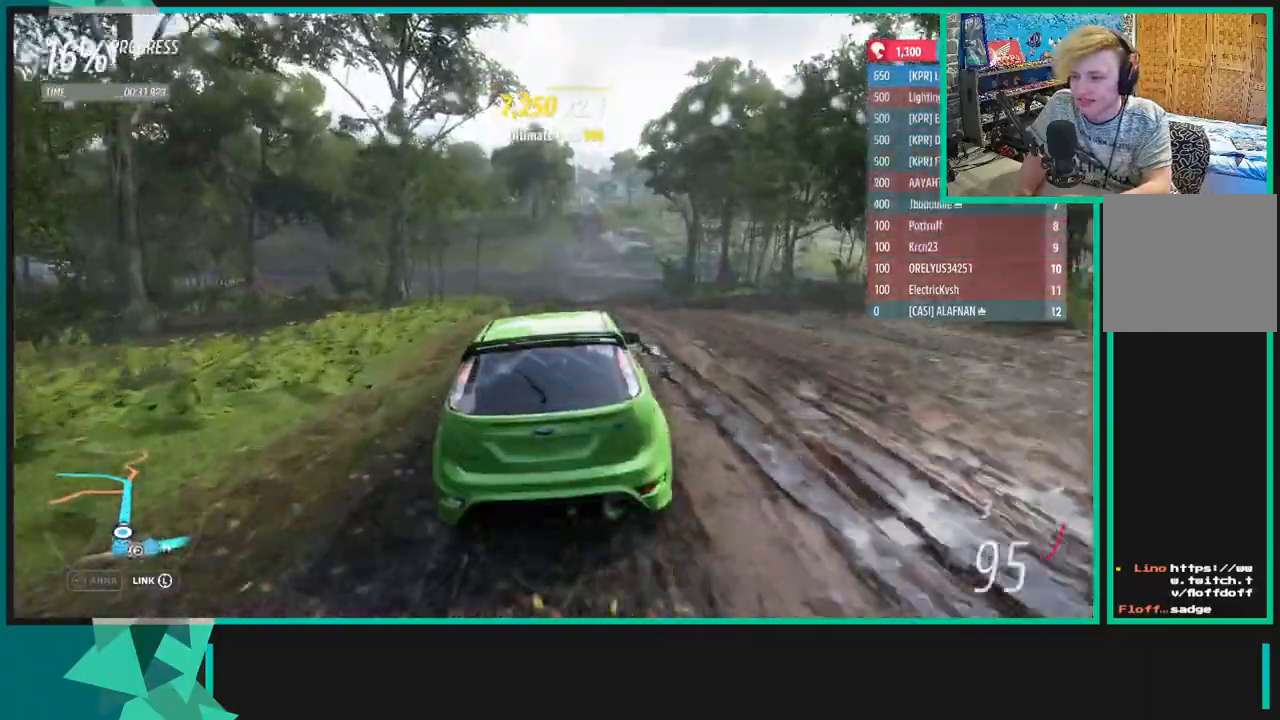
{"buttons": ["R2"], "left_stick": "right", "right_stick": "center", "events": []}
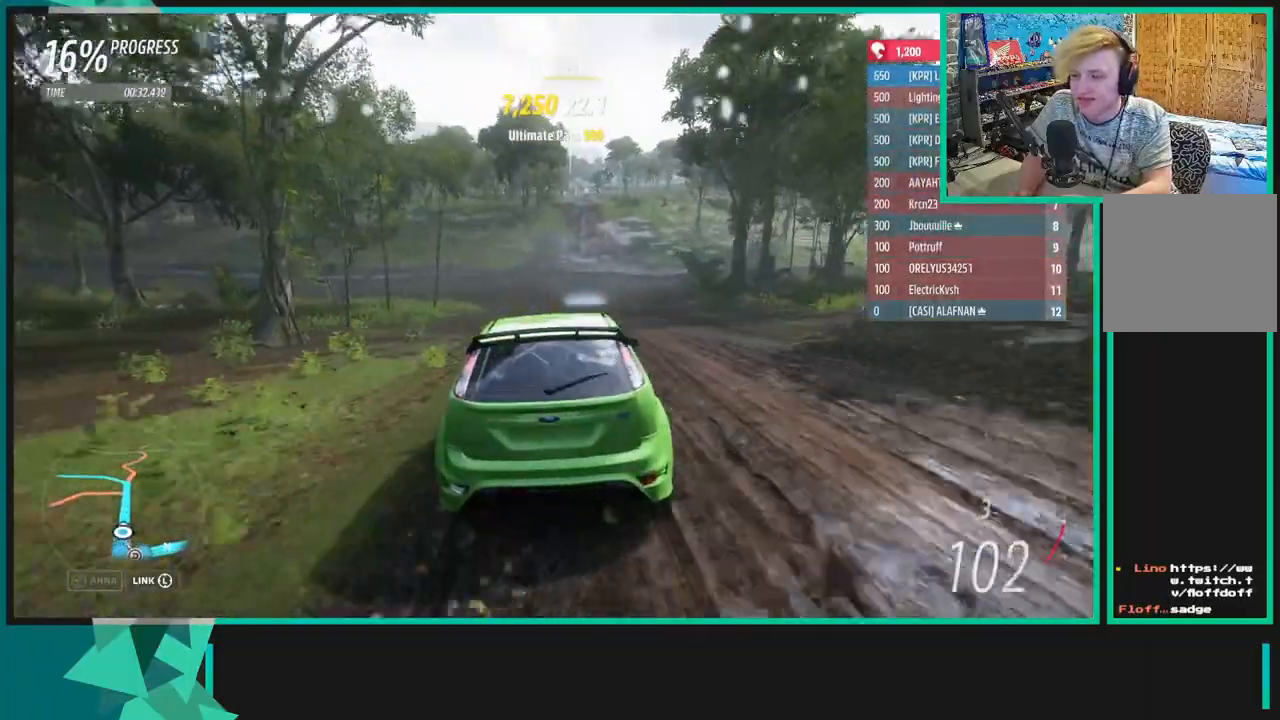
{"buttons": ["R2"], "left_stick": "right", "right_stick": "center", "events": [[217, "X", "down"], [250, "R1", "down"], [350, "X", "up"], [367, "R1", "up"]]}
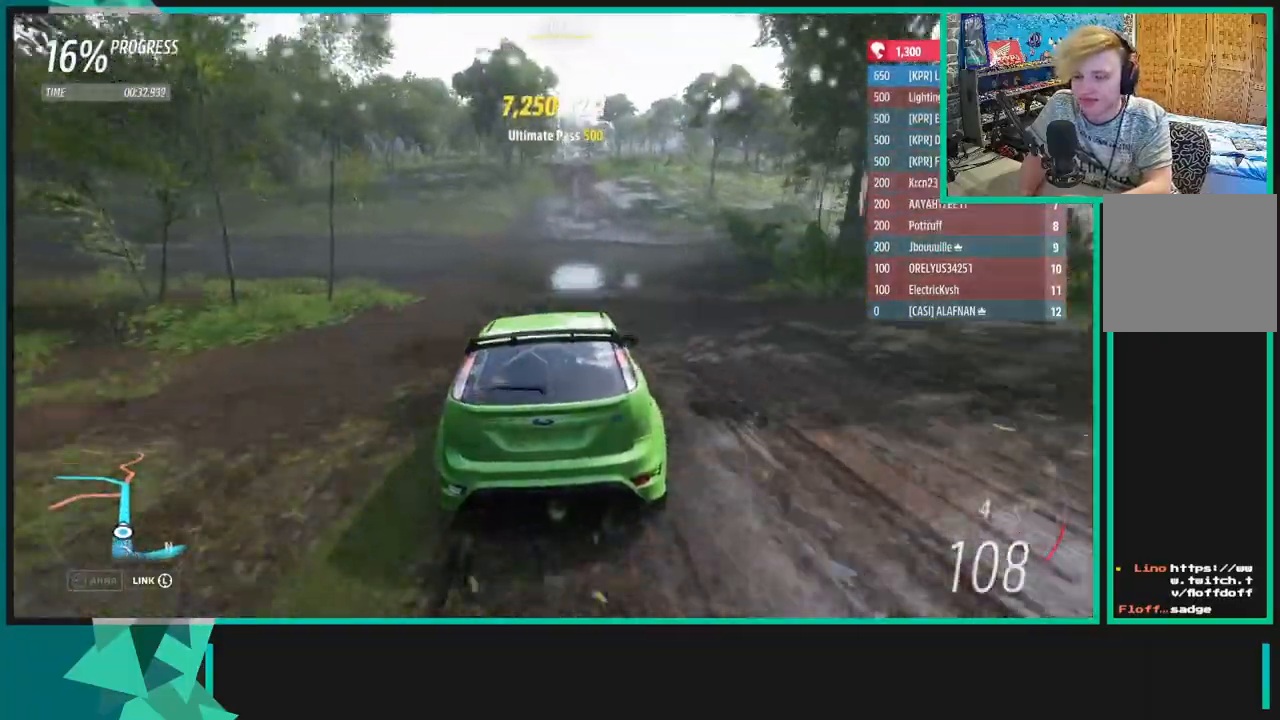
{"buttons": ["R2"], "left_stick": "center", "right_stick": "center", "events": [[317, "left_stick", "center"]]}
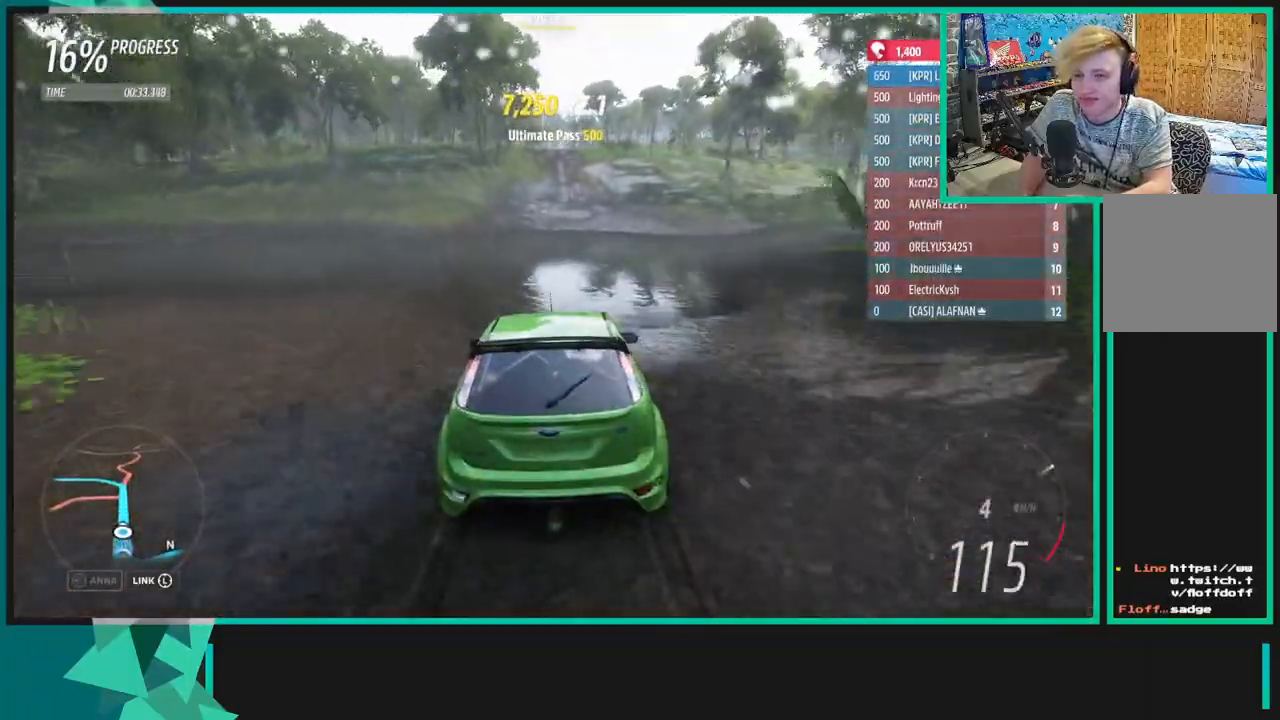
{"buttons": ["R2"], "left_stick": "center", "right_stick": "center", "events": []}
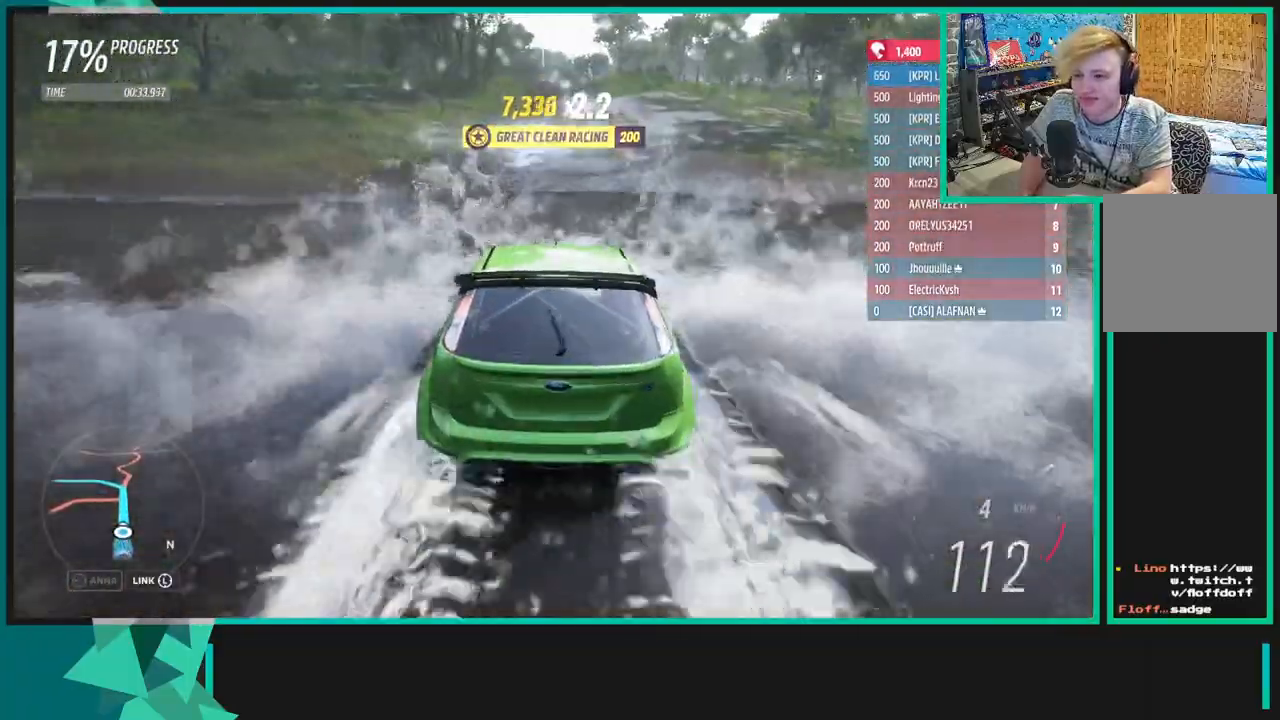
{"buttons": ["R2"], "left_stick": "center", "right_stick": "center", "events": [[133, "left_stick", "right"], [300, "left_stick", "center"]]}
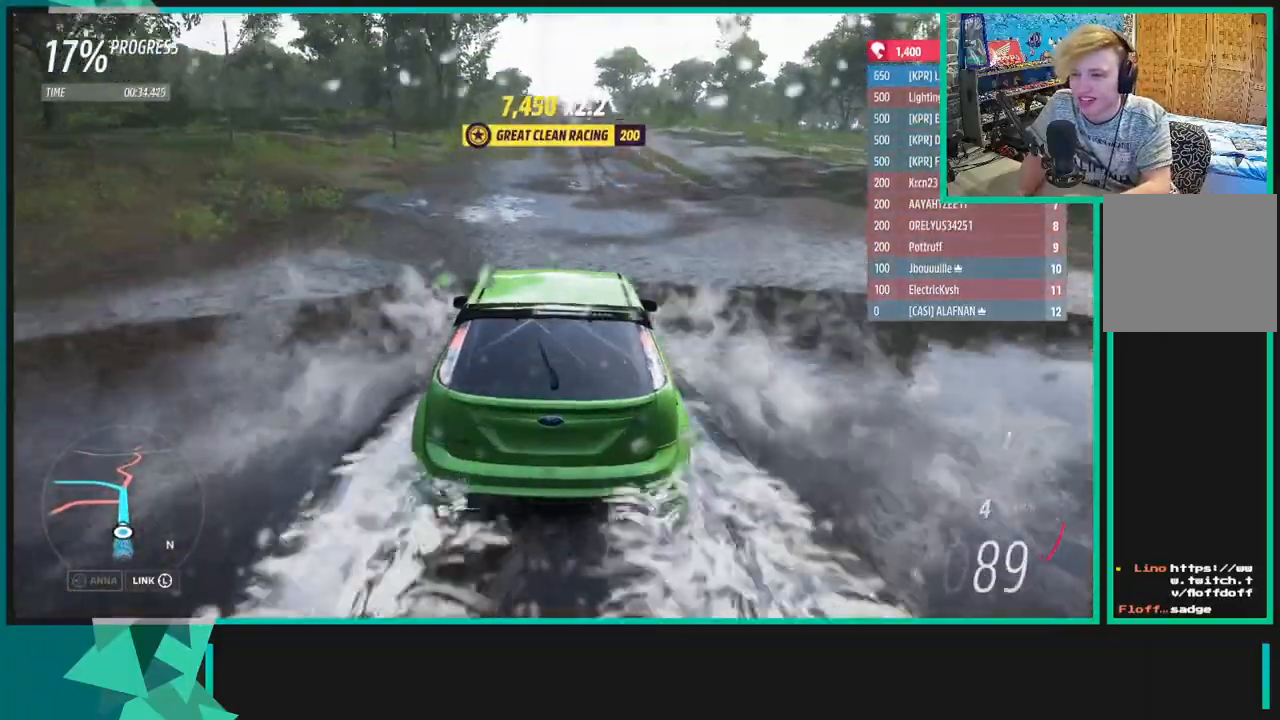
{"buttons": ["R2"], "left_stick": "center", "right_stick": "center", "events": []}
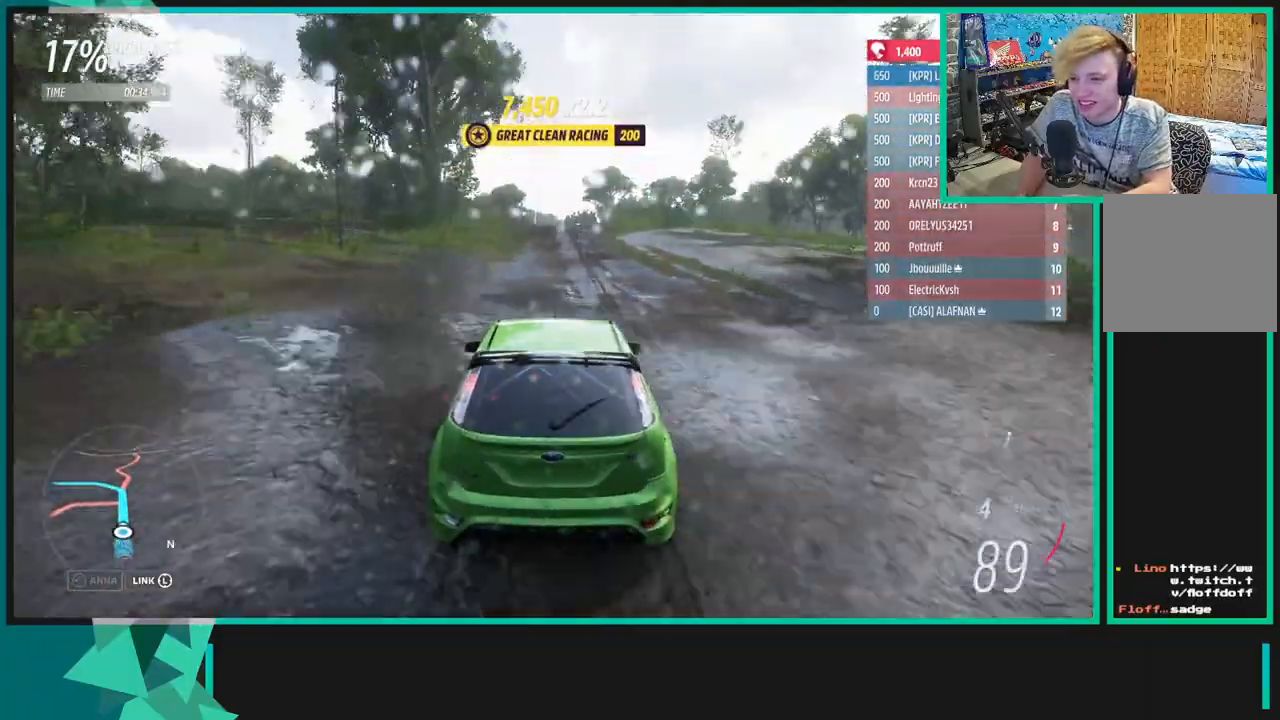
{"buttons": ["R2"], "left_stick": "center", "right_stick": "center", "events": []}
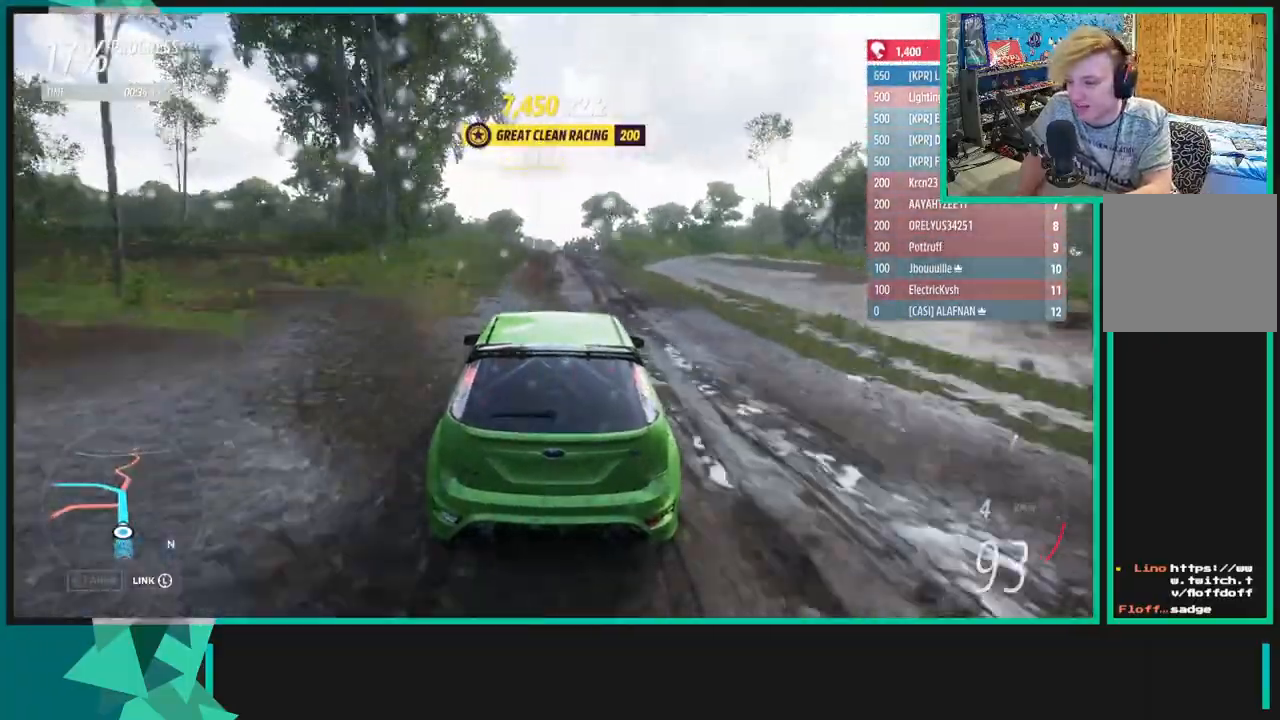
{"buttons": ["R2"], "left_stick": "center", "right_stick": "down", "events": [[150, "right_stick", "down"]]}
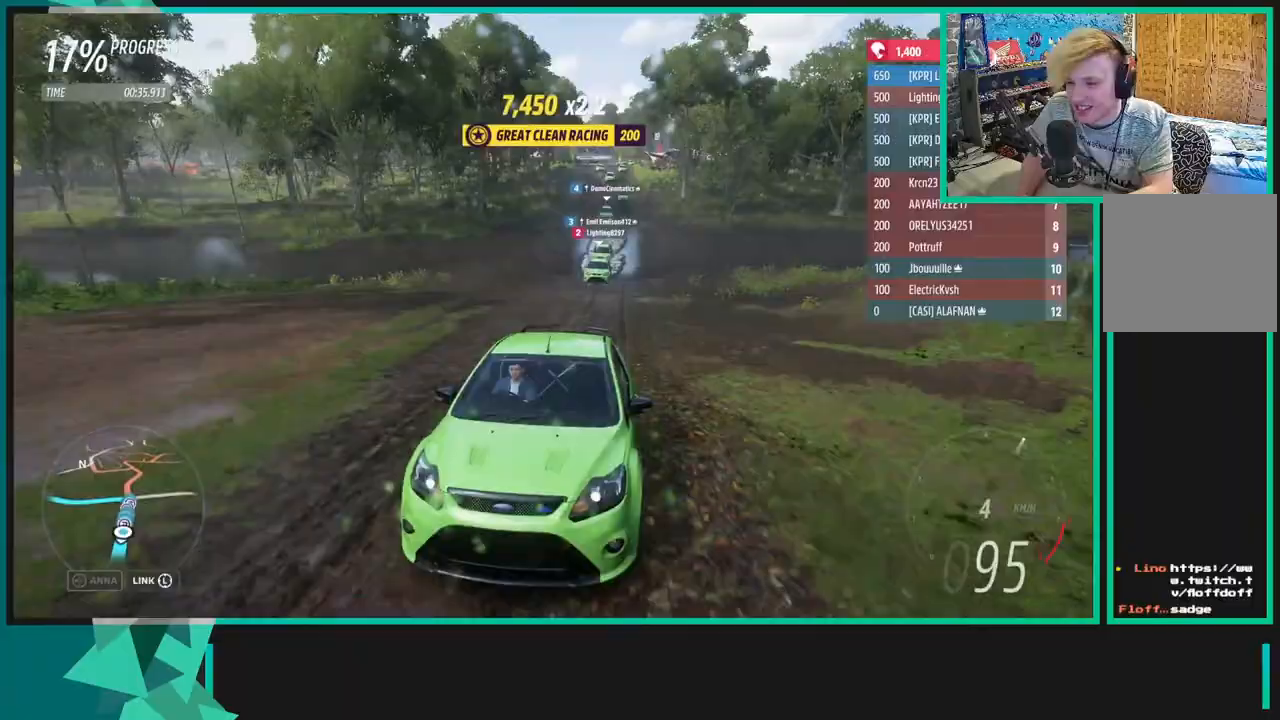
{"buttons": ["R2"], "left_stick": "center", "right_stick": "down", "events": []}
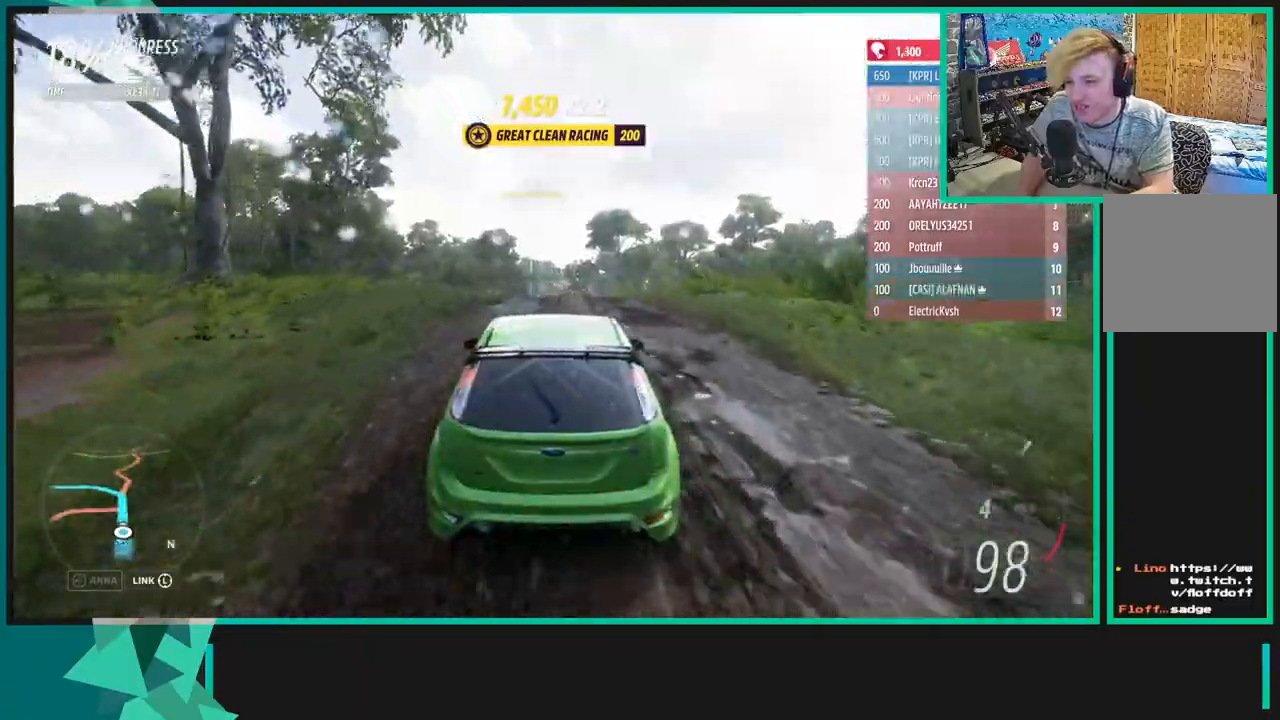
{"buttons": ["R2"], "left_stick": "center", "right_stick": "down", "events": []}
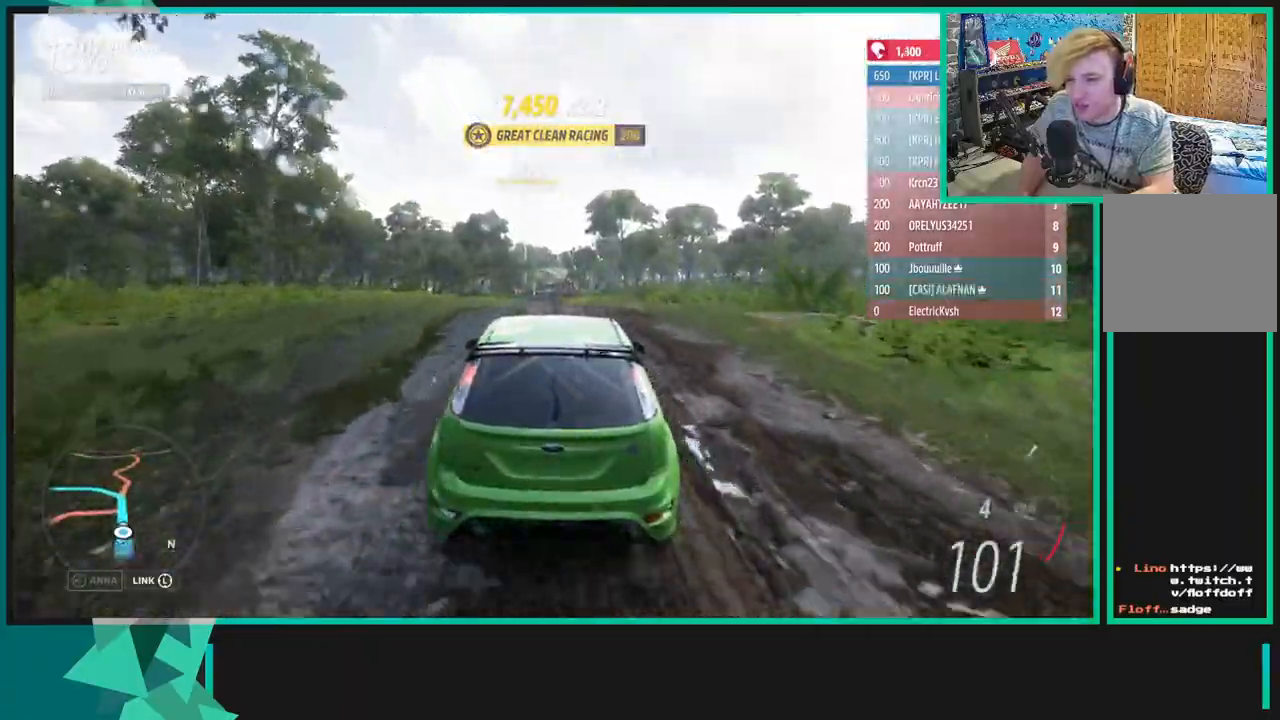
{"buttons": ["R2"], "left_stick": "center", "right_stick": "down", "events": []}
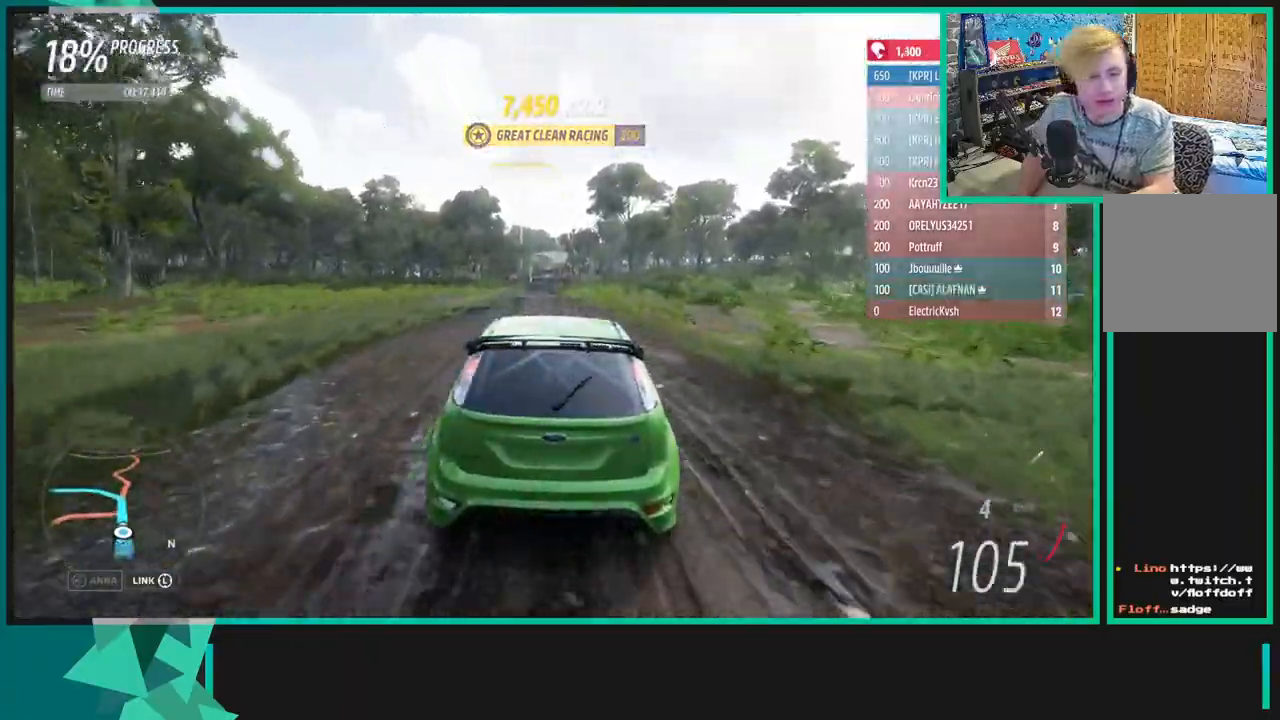
{"buttons": ["R2"], "left_stick": "center", "right_stick": "center", "events": [[217, "right_stick", "center"]]}
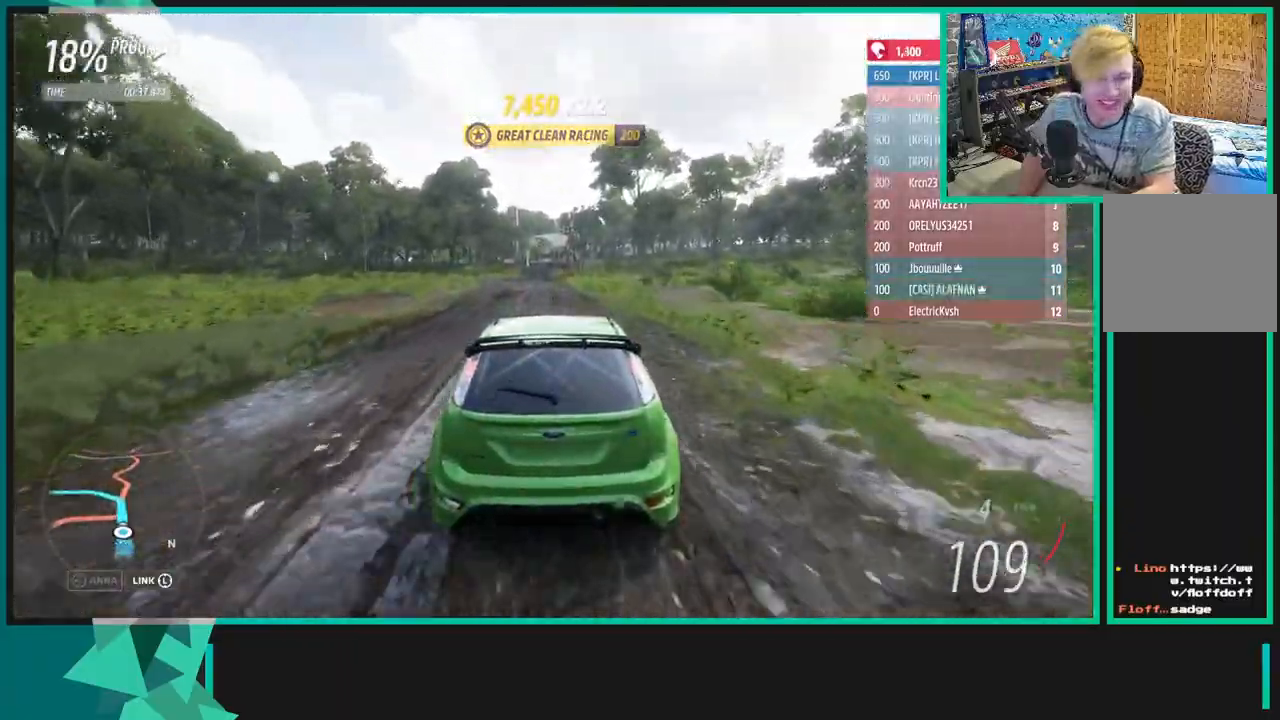
{"buttons": ["R2"], "left_stick": "center", "right_stick": "center", "events": []}
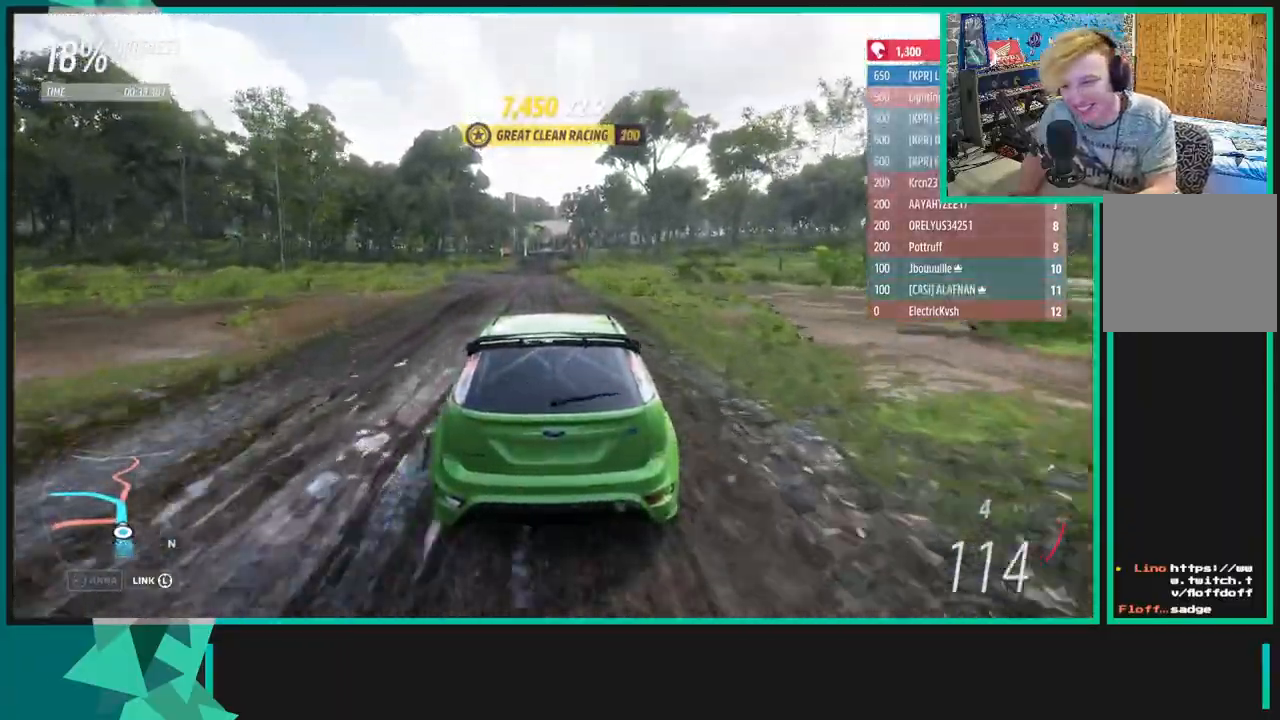
{"buttons": ["R2"], "left_stick": "center", "right_stick": "center", "events": []}
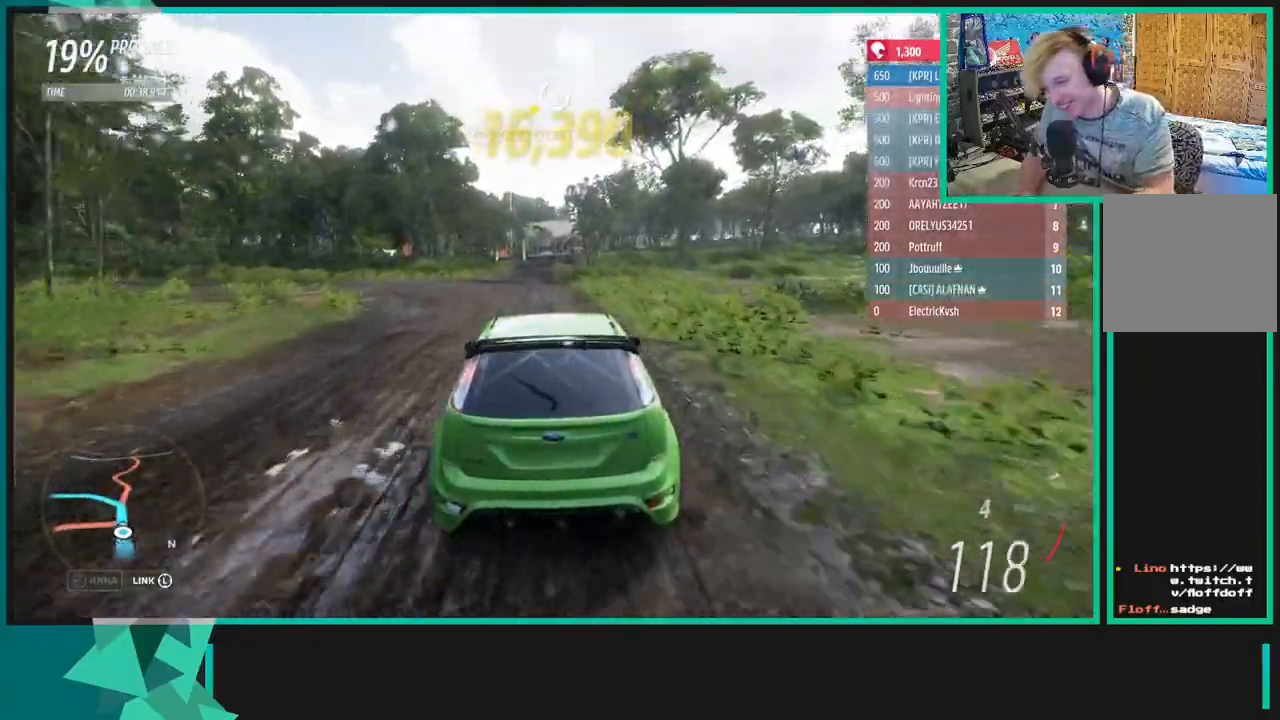
{"buttons": ["R2"], "left_stick": "center", "right_stick": "center", "events": []}
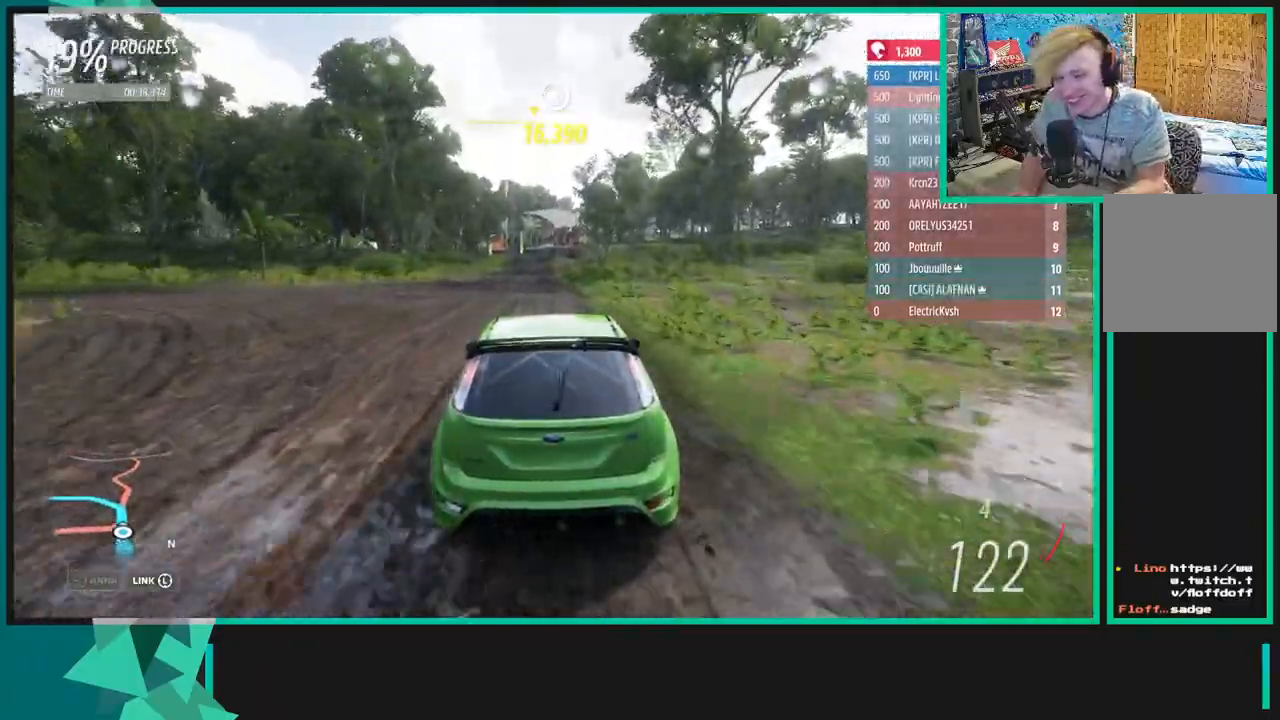
{"buttons": ["R2"], "left_stick": "center", "right_stick": "center", "events": []}
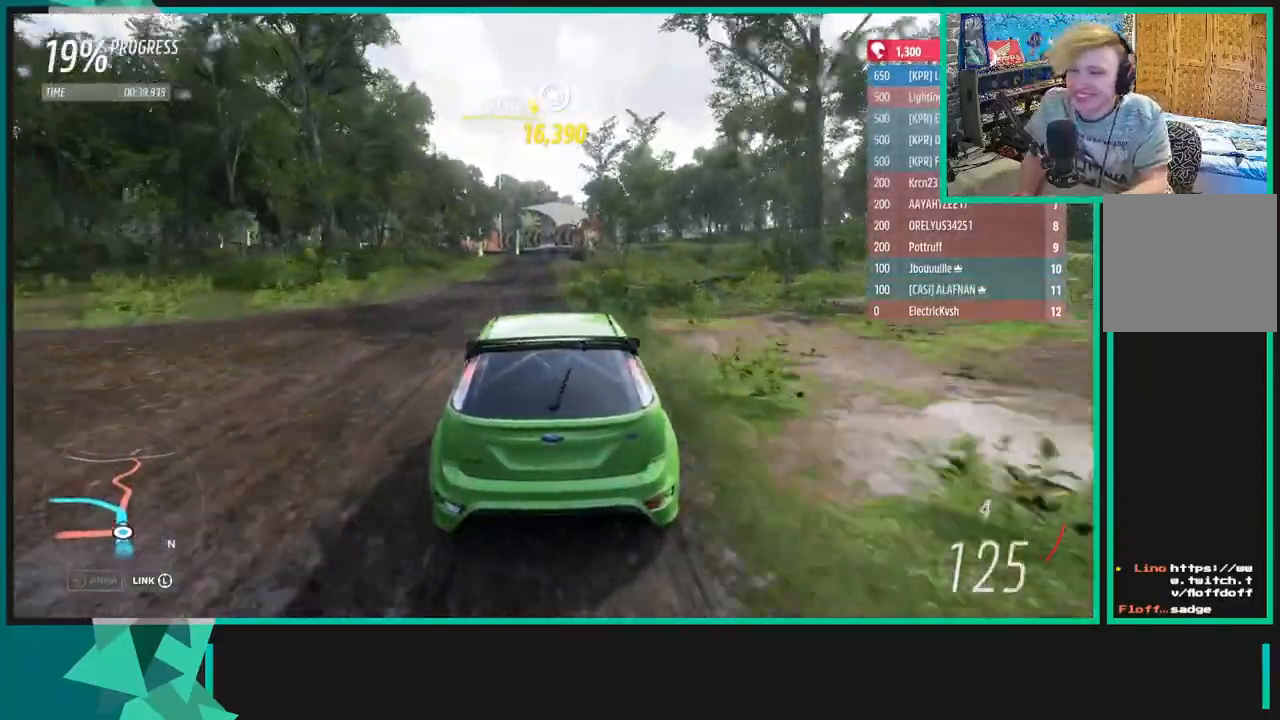
{"buttons": ["R2"], "left_stick": "center", "right_stick": "center", "events": []}
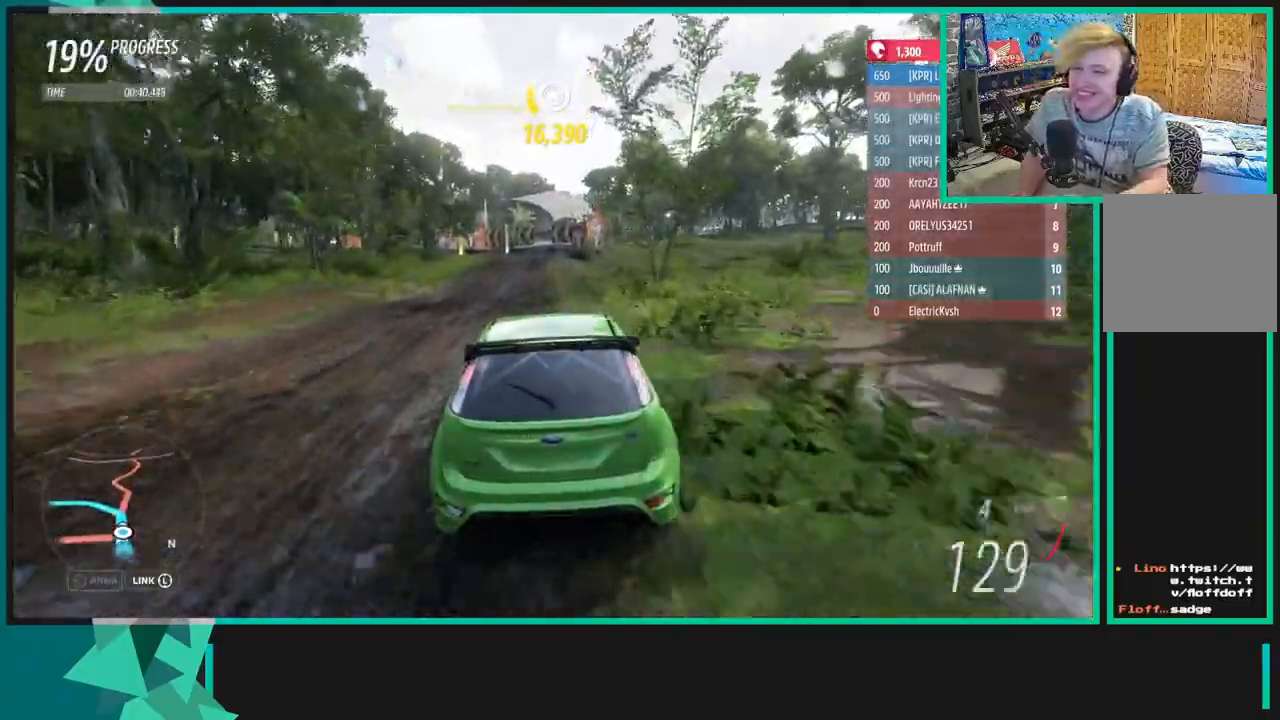
{"buttons": ["R2"], "left_stick": "left", "right_stick": "center", "events": [[400, "left_stick", "left"]]}
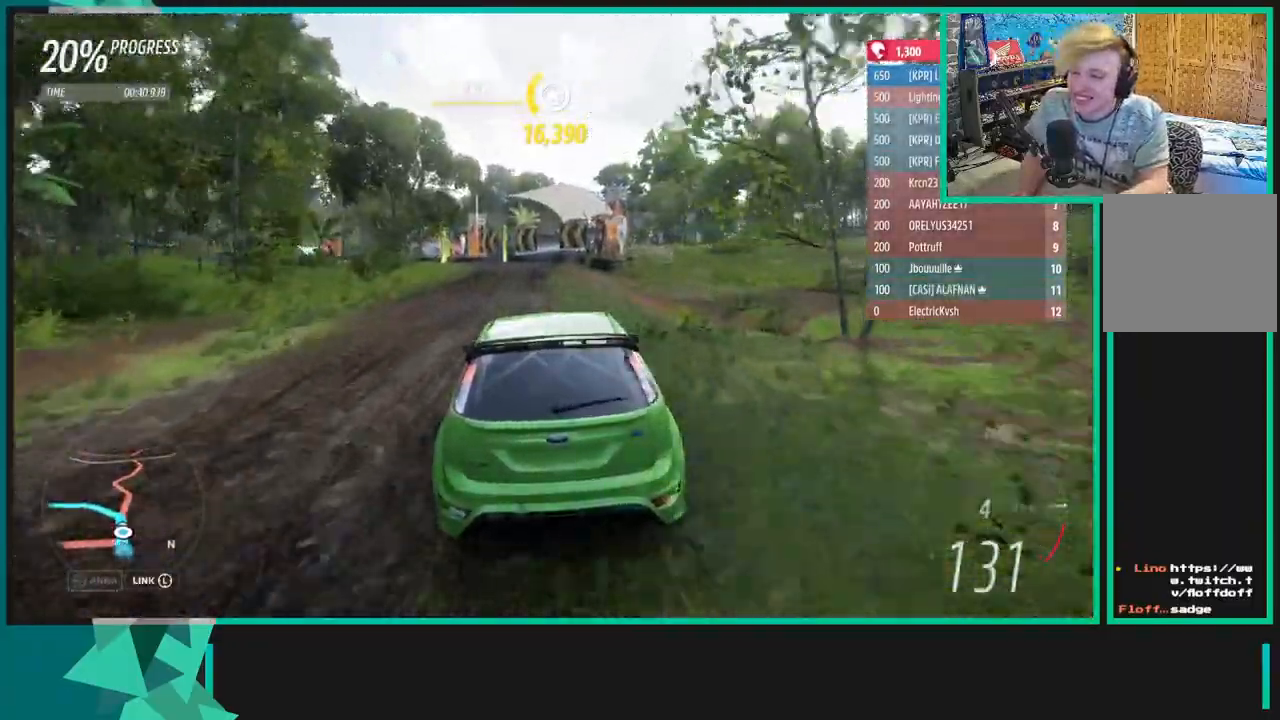
{"buttons": ["R2"], "left_stick": "left", "right_stick": "center", "events": []}
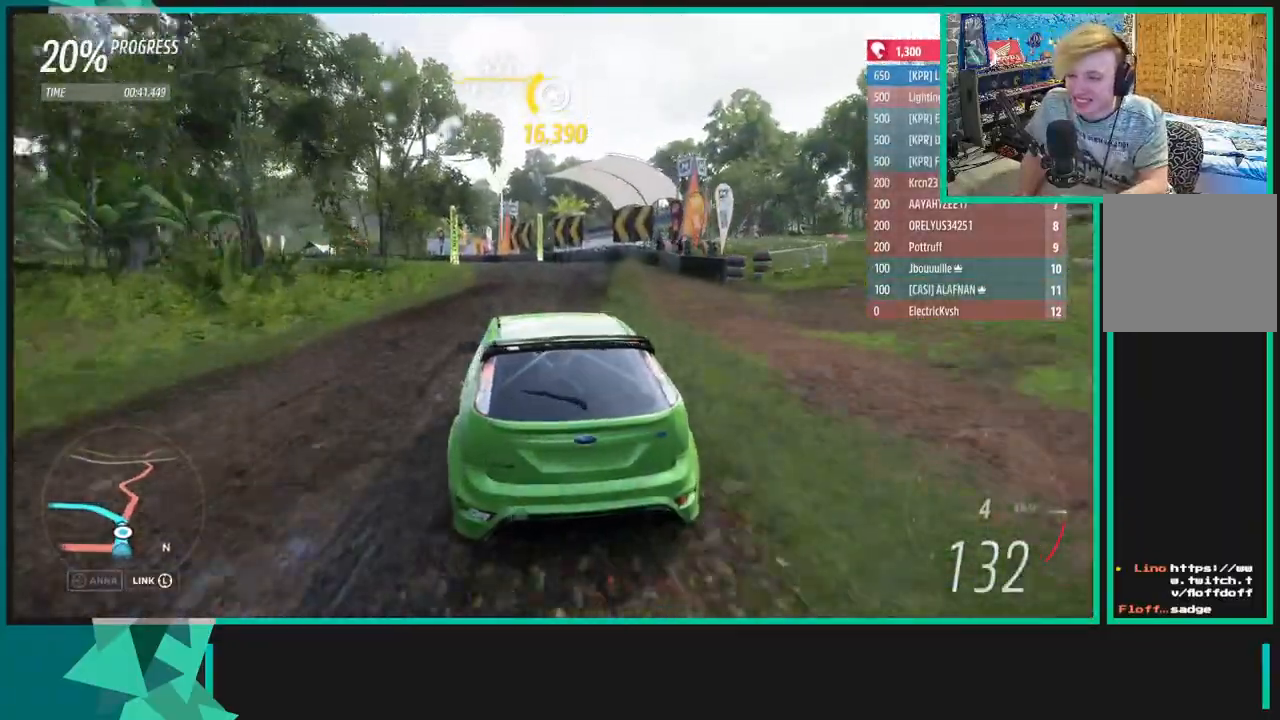
{"buttons": ["R2"], "left_stick": "right", "right_stick": "center", "events": [[367, "A", "down"], [367, "X", "down"], [383, "left_stick", "down"], [433, "left_stick", "right"], [483, "X", "up"], [500, "A", "up"]]}
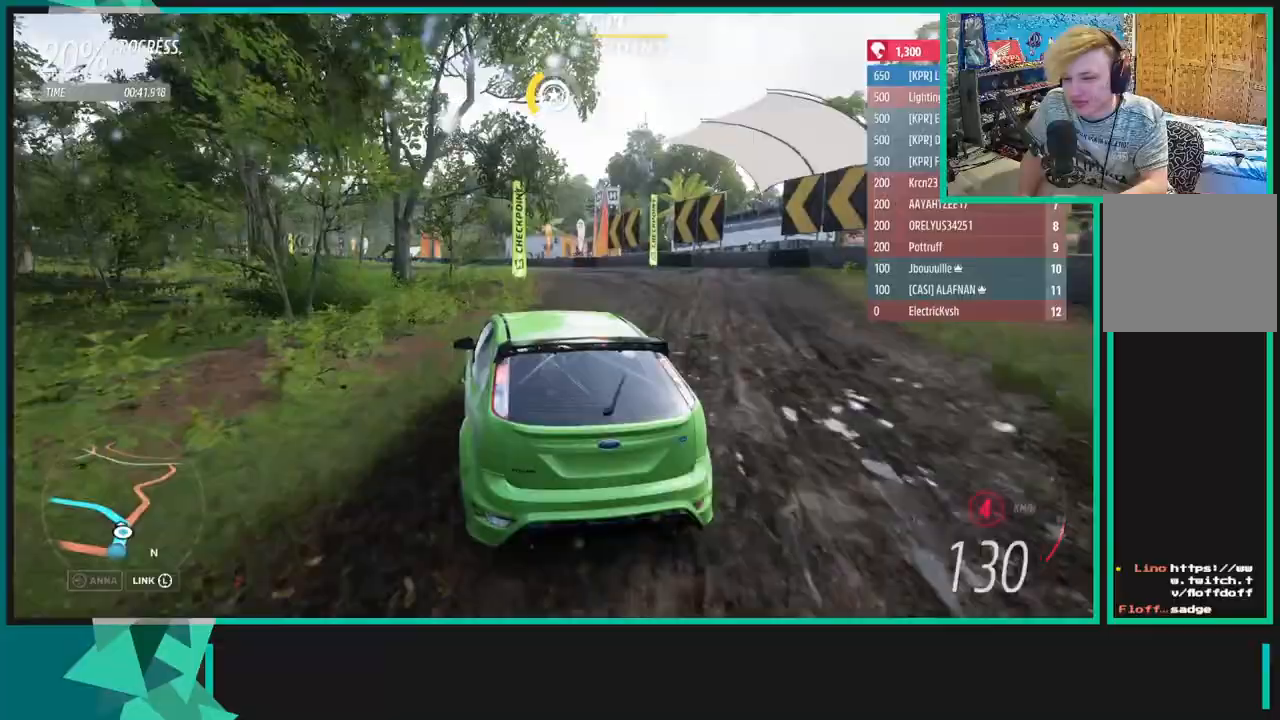
{"buttons": ["R2"], "left_stick": "left", "right_stick": "center", "events": [[117, "left_stick", "left"]]}
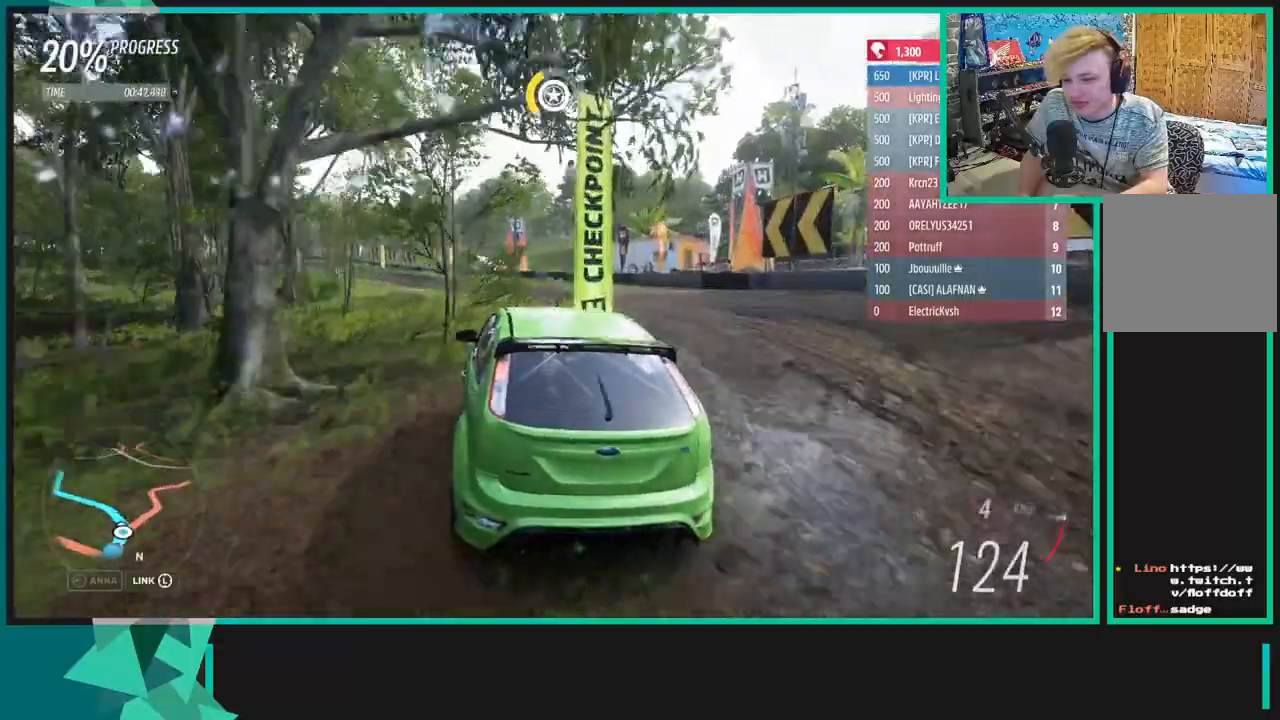
{"buttons": ["R2"], "left_stick": "down-left", "right_stick": "center", "events": [[350, "left_stick", "down-left"]]}
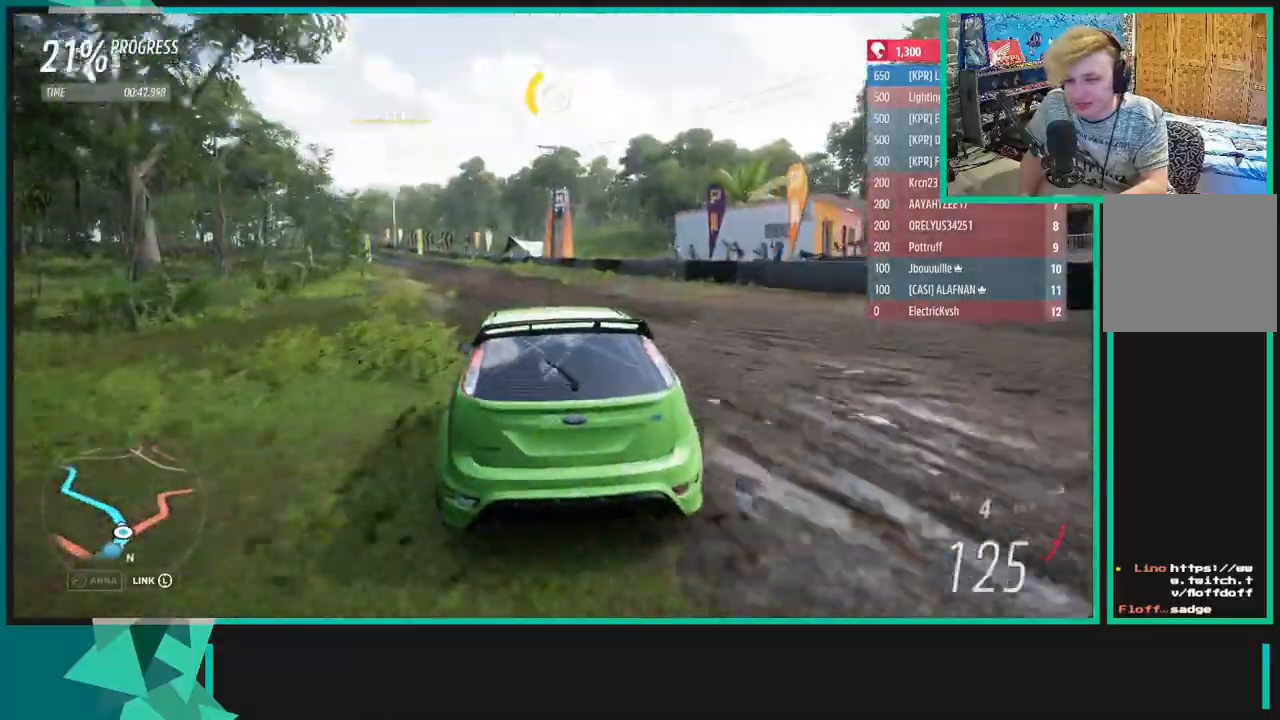
{"buttons": ["R2"], "left_stick": "down-left", "right_stick": "center", "events": []}
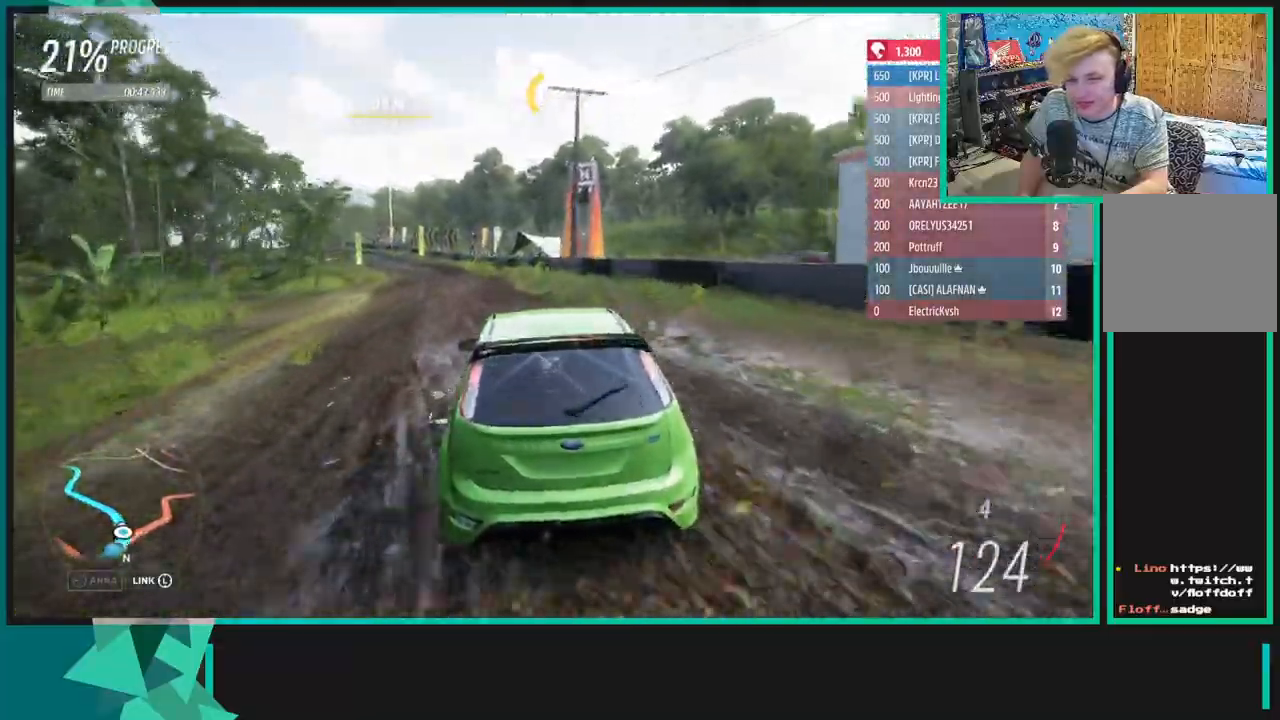
{"buttons": ["R2"], "left_stick": "left", "right_stick": "center", "events": [[233, "left_stick", "left"]]}
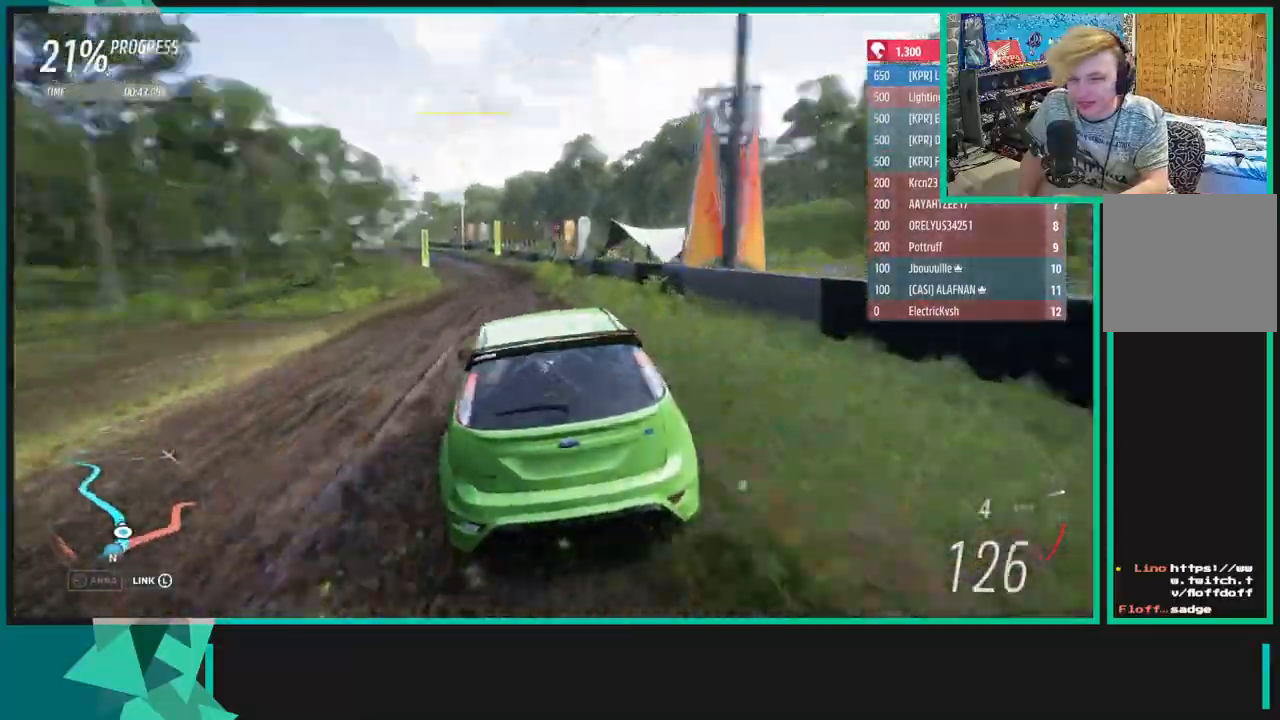
{"buttons": ["R2"], "left_stick": "left", "right_stick": "up", "events": [[67, "right_stick", "up"]]}
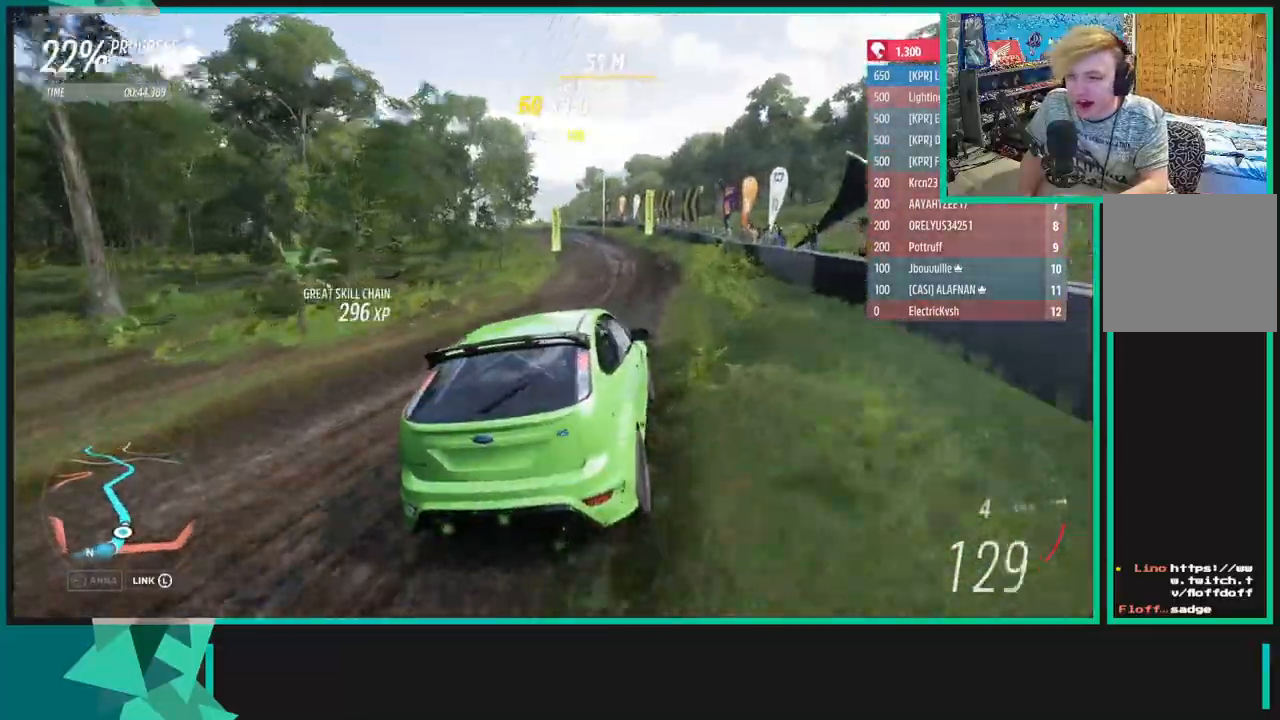
{"buttons": ["R2"], "left_stick": "left", "right_stick": "center", "events": [[183, "right_stick", "center"]]}
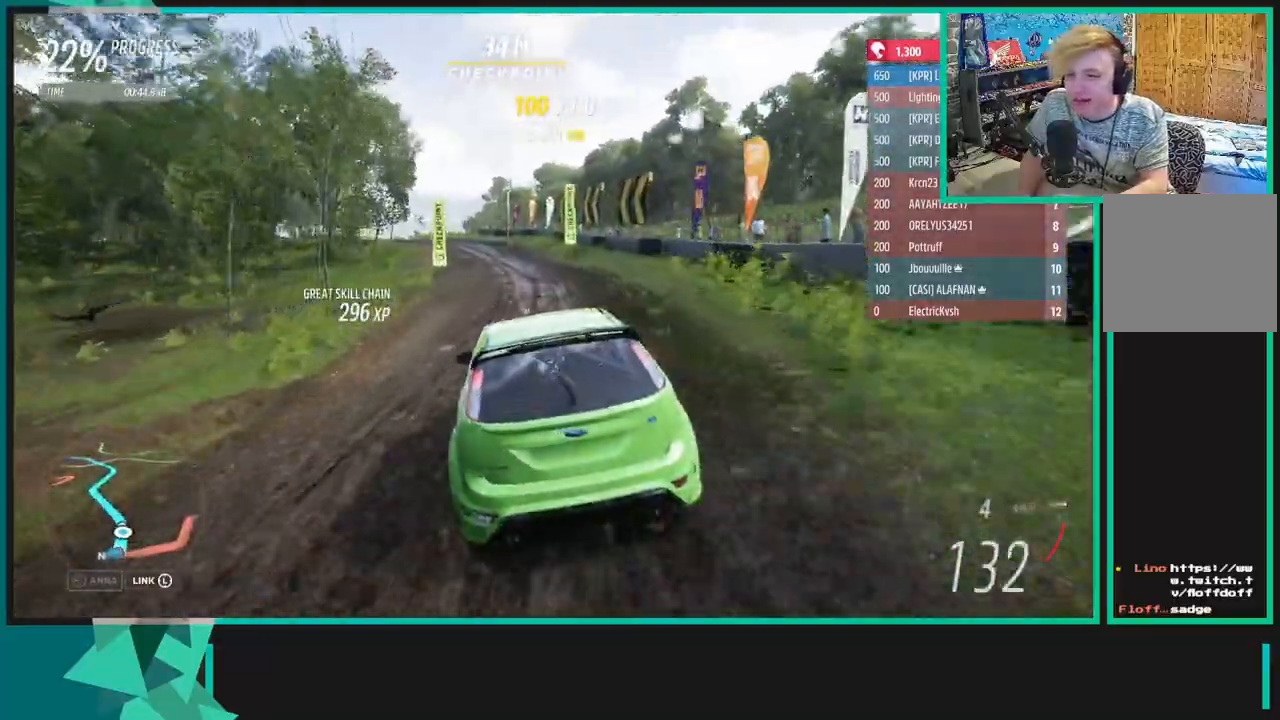
{"buttons": ["R2"], "left_stick": "left", "right_stick": "center", "events": []}